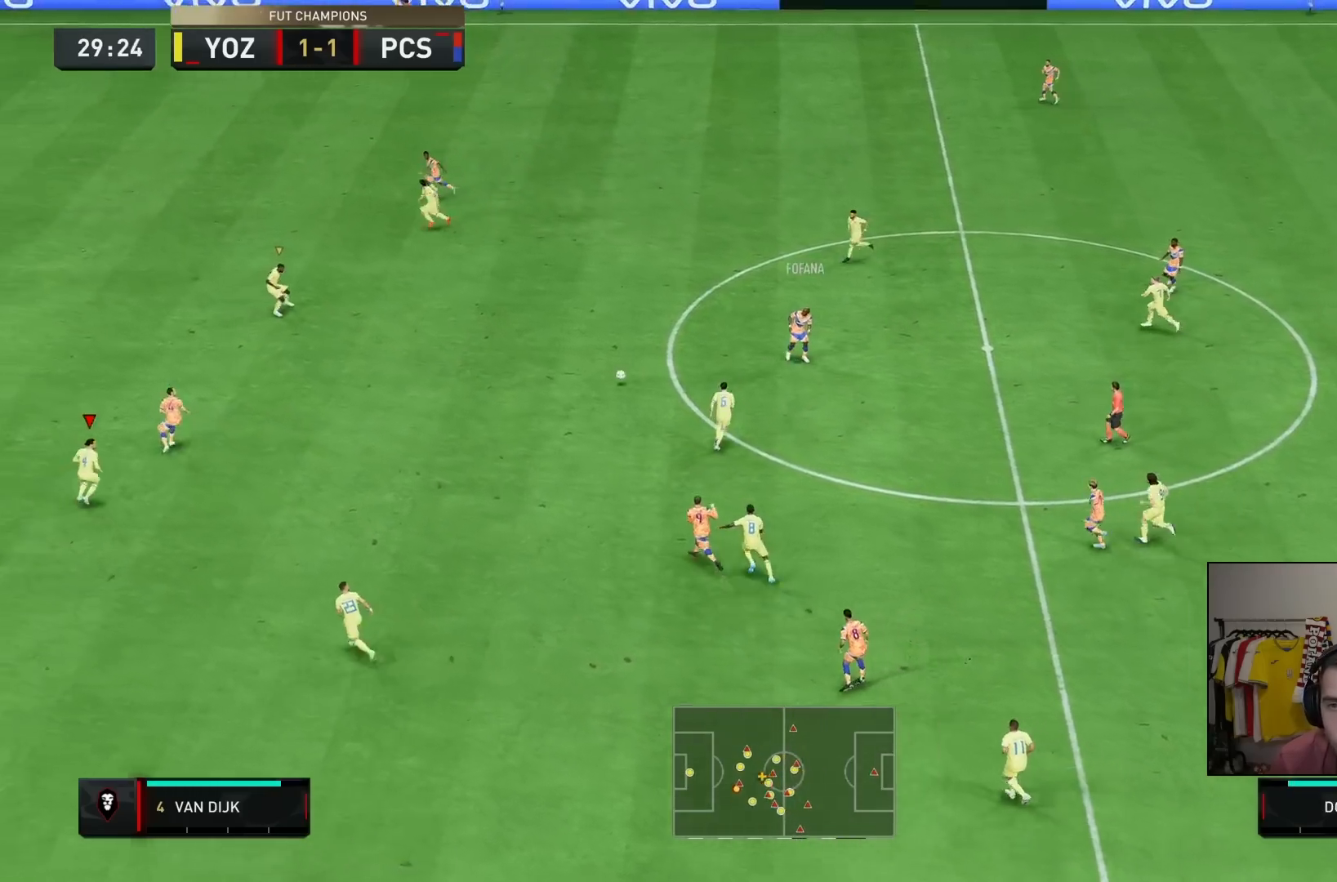
Gameplay with a controller (PlayStation layout); each line is a JSON object with the inputs held at the frame after it. "events" lists button and stick changes between this image and that frame as [ms after this image, input, new state], when the widget could be followed in between. Not read: L3 R3.
{"buttons": ["TRIANGLE", "R2"], "left_stick": "up", "right_stick": "center", "events": [[367, "left_stick", "up"], [433, "TRIANGLE", "down"]]}
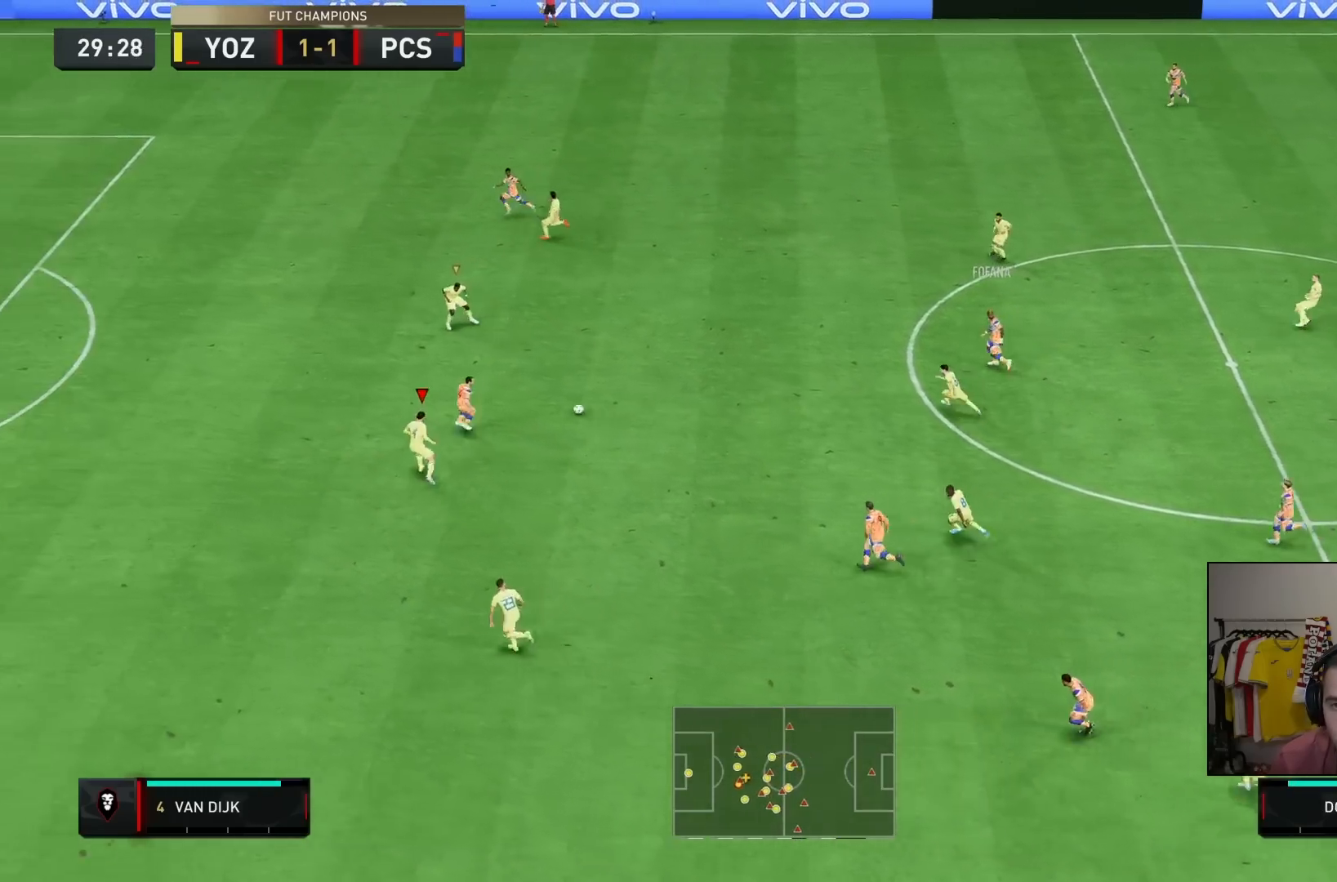
{"buttons": [], "left_stick": "down", "right_stick": "center", "events": [[67, "TRIANGLE", "up"], [167, "right_stick", "left"], [217, "left_stick", "left"], [283, "left_stick", "down"], [317, "right_stick", "center"], [417, "R2", "up"]]}
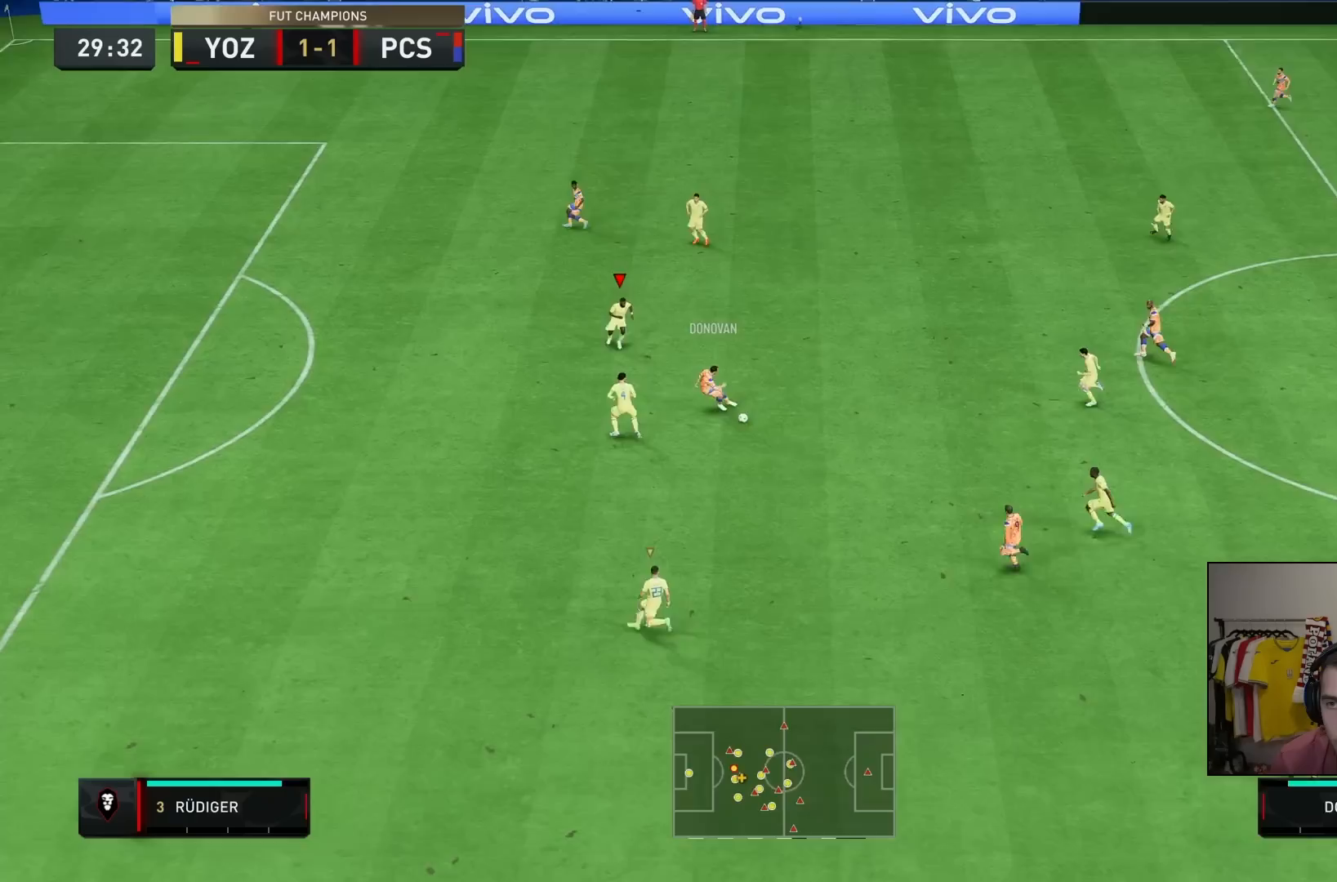
{"buttons": ["L2"], "left_stick": "down", "right_stick": "down-left"}
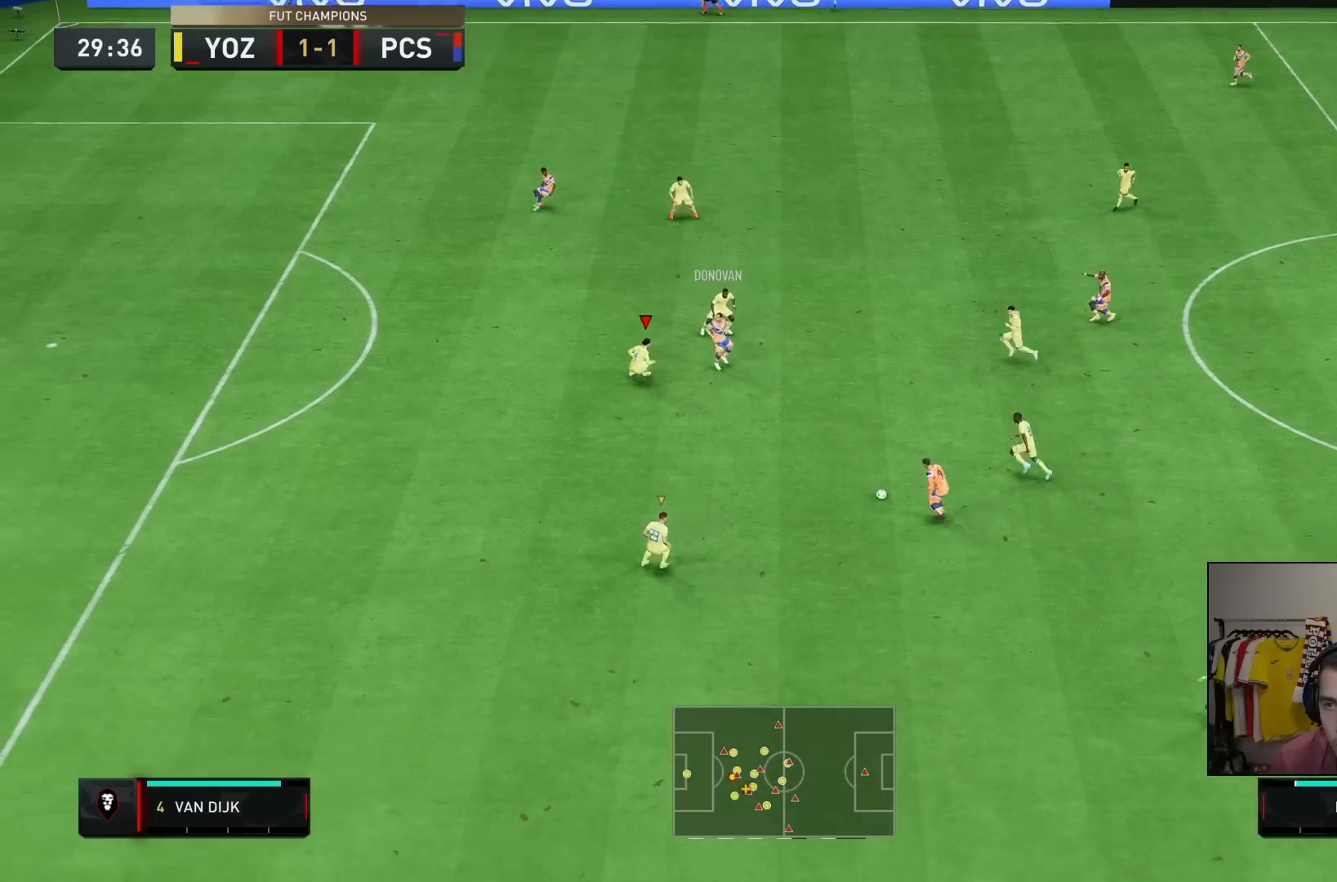
{"buttons": ["L2"], "left_stick": "down-left", "right_stick": "center", "events": [[17, "right_stick", "center"], [150, "L2", "up"], [250, "L2", "down"], [250, "R2", "down"], [317, "L2", "up"], [433, "L2", "down"], [450, "left_stick", "down-left"], [467, "R2", "up"]]}
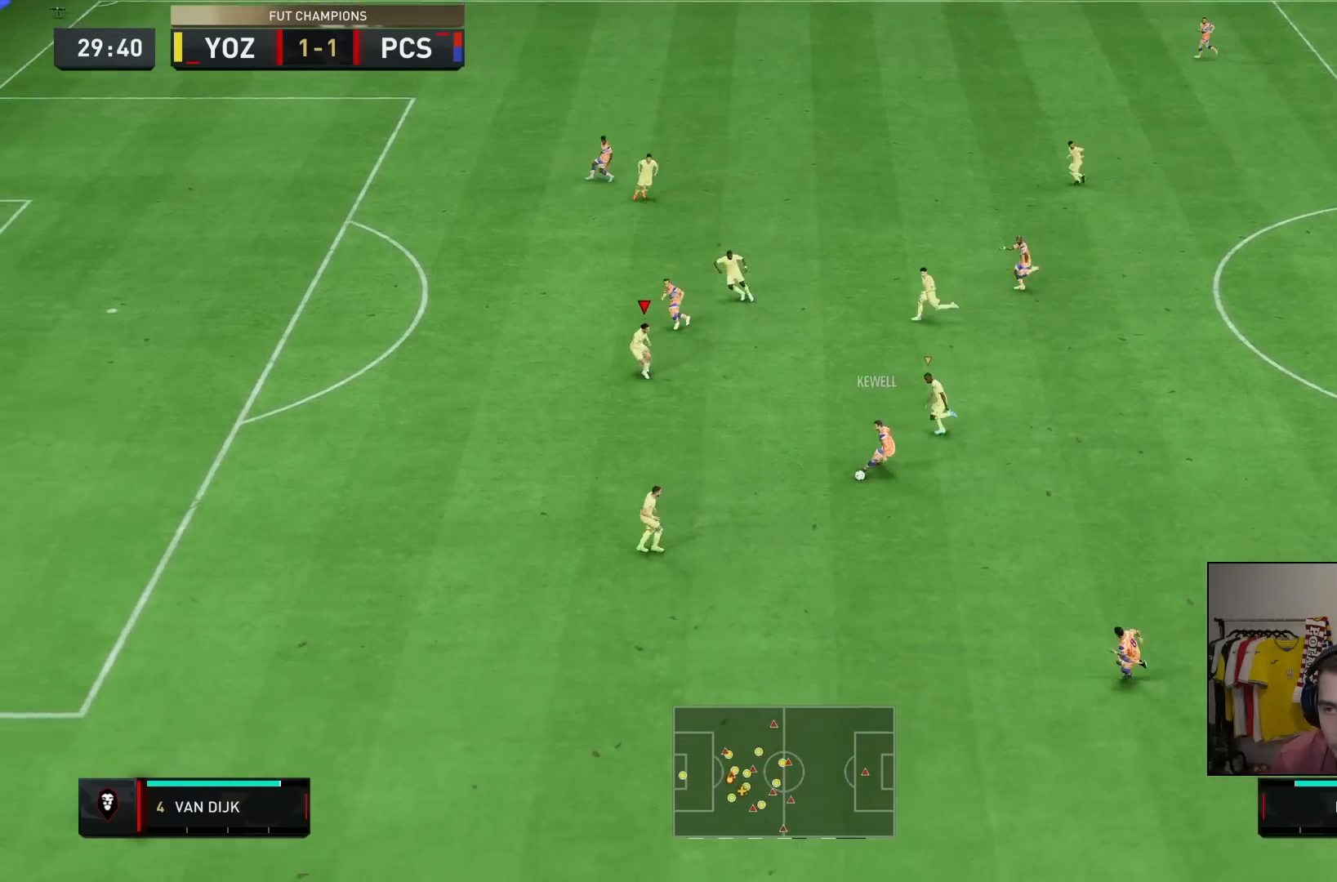
{"buttons": ["R2"], "left_stick": "down-left", "right_stick": "center", "events": [[83, "R2", "down"], [100, "L2", "up"]]}
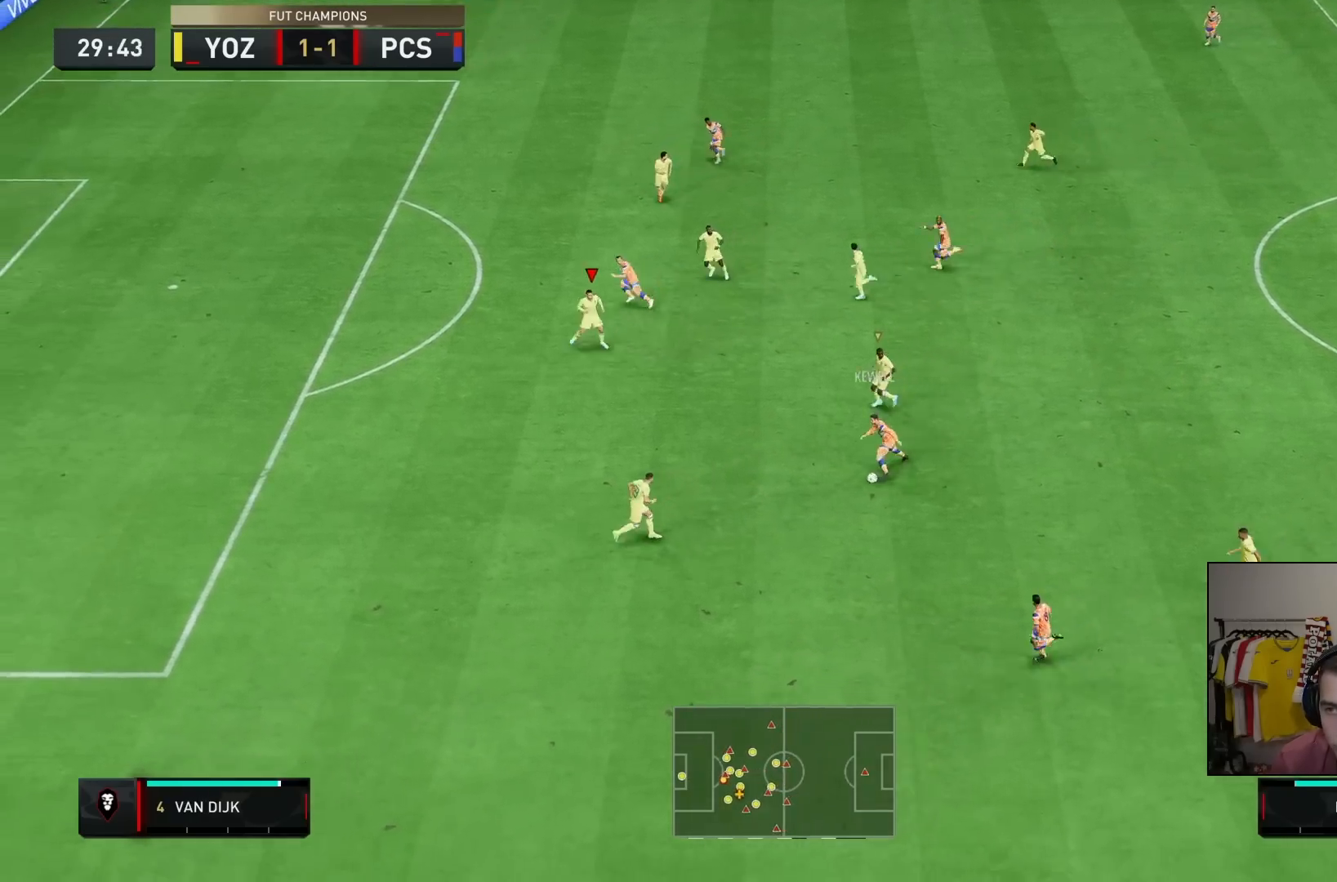
{"buttons": [], "left_stick": "down", "right_stick": "center", "events": [[83, "left_stick", "down"], [117, "right_stick", "down"], [183, "R2", "up"], [250, "right_stick", "center"]]}
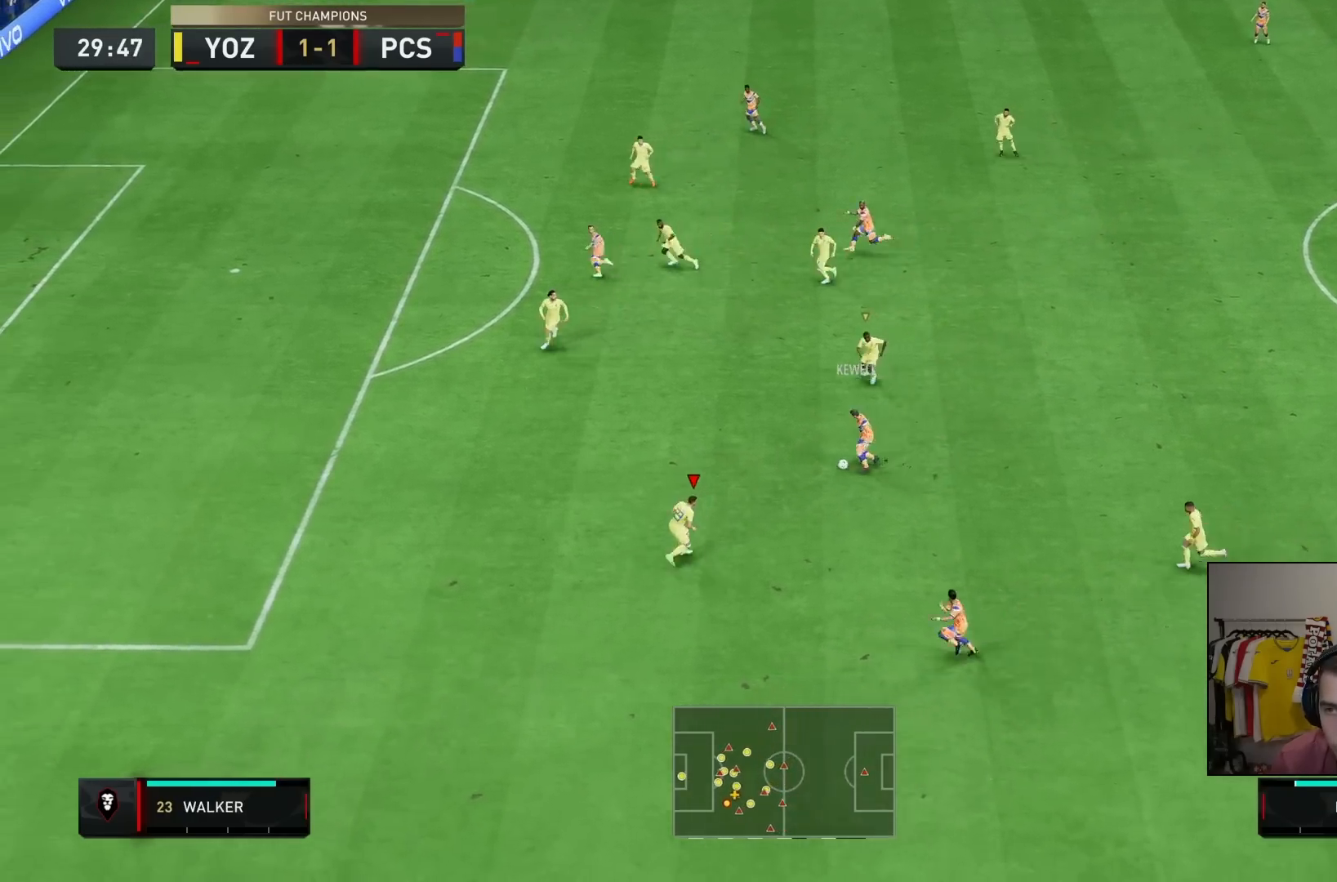
{"buttons": [], "left_stick": "down-right", "right_stick": "center", "events": [[33, "left_stick", "down-left"], [83, "R2", "down"], [133, "right_stick", "left"], [167, "left_stick", "down"], [283, "right_stick", "center"], [333, "left_stick", "down-right"], [350, "R2", "up"]]}
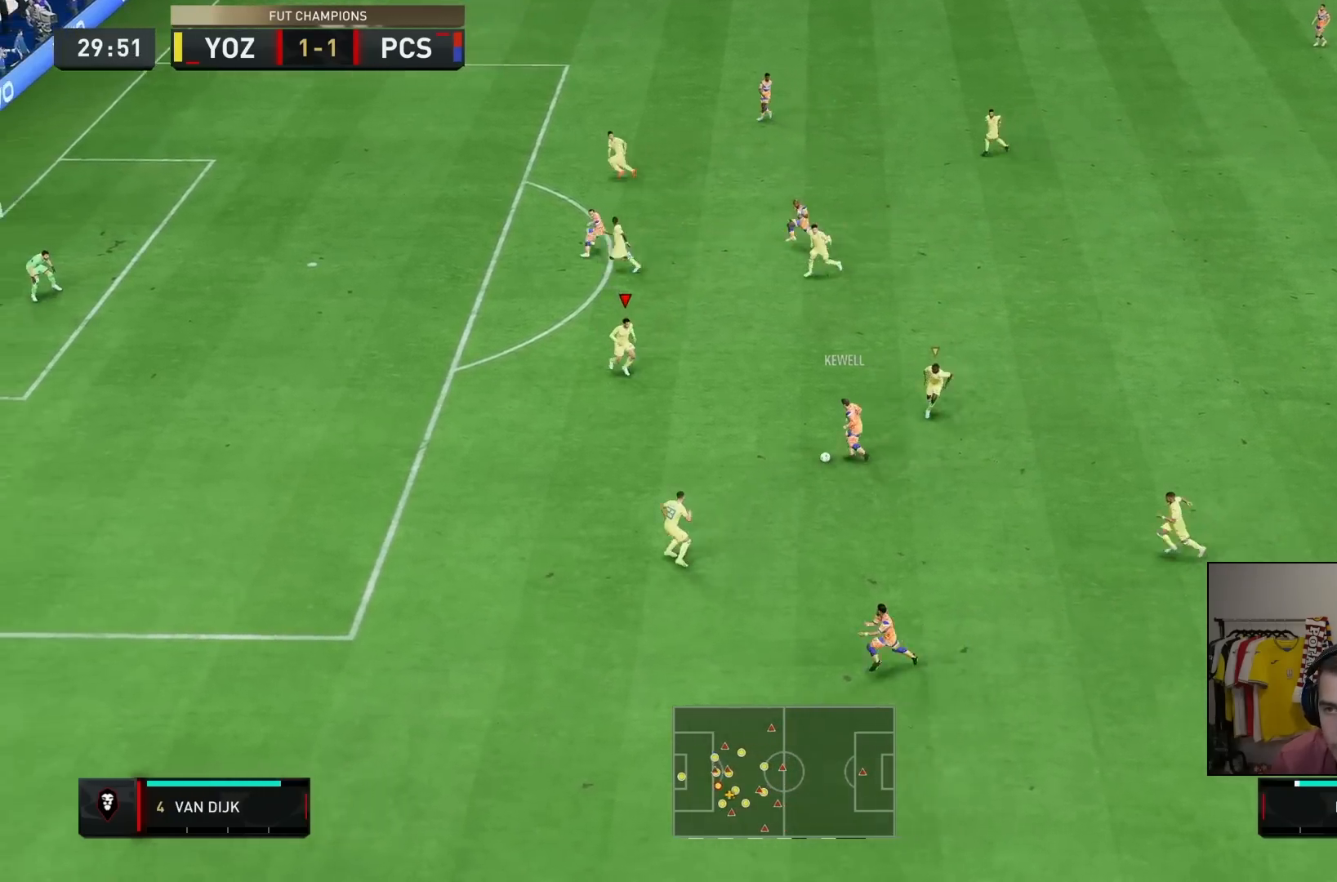
{"buttons": [], "left_stick": "down", "right_stick": "center"}
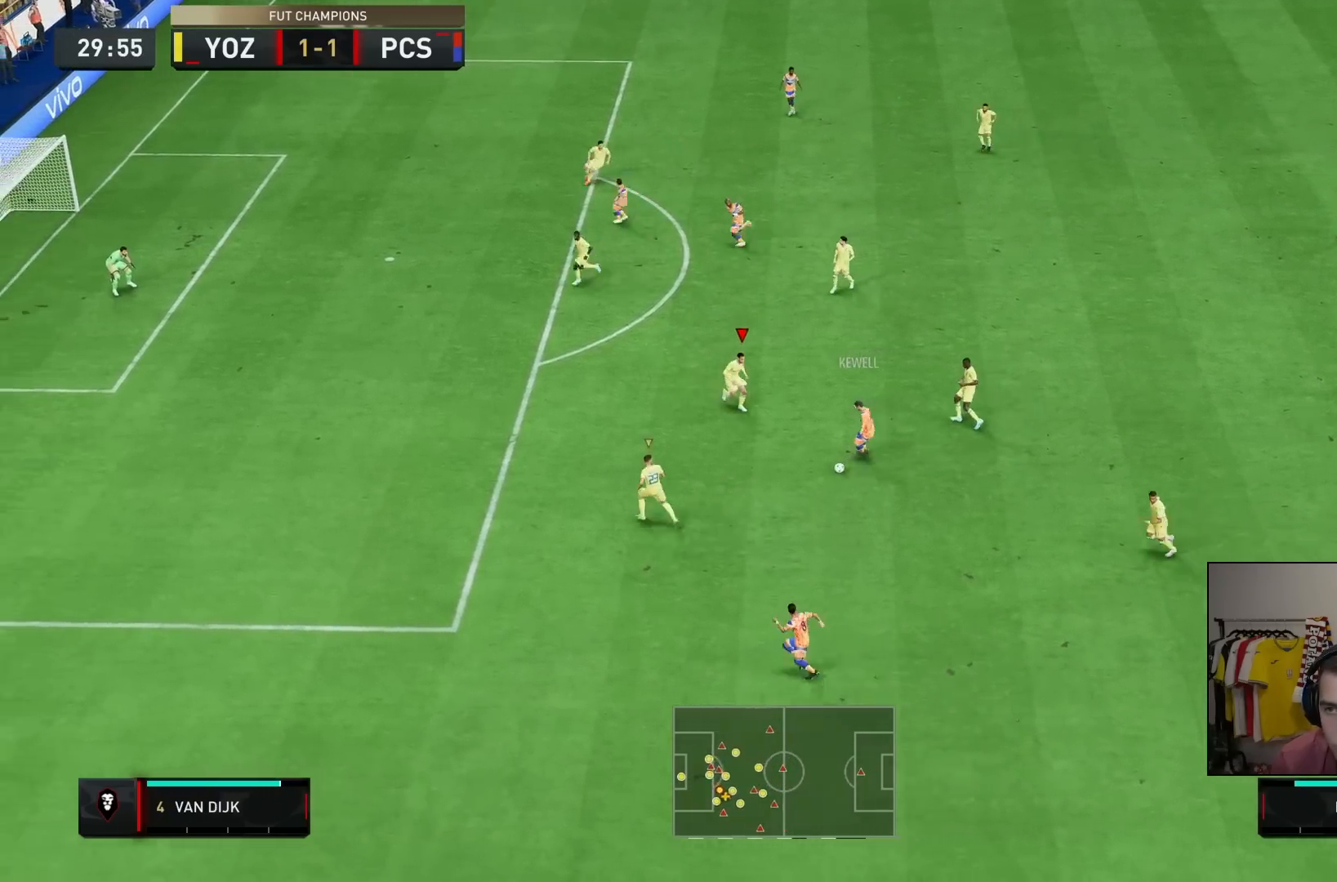
{"buttons": [], "left_stick": "down", "right_stick": "center", "events": [[233, "R2", "down"], [400, "R2", "up"]]}
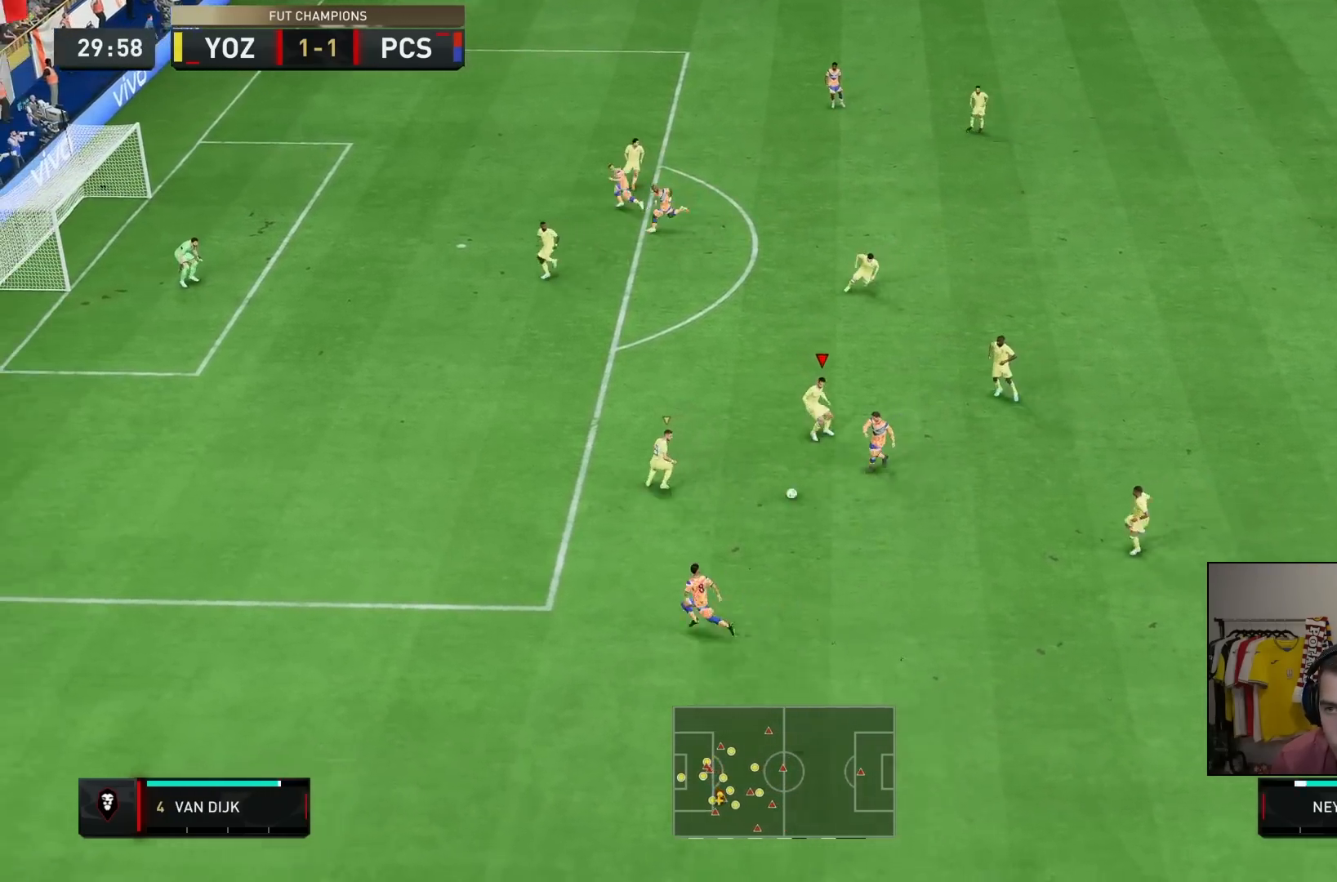
{"buttons": ["R2"], "left_stick": "down-left", "right_stick": "center", "events": [[33, "right_stick", "down-left"], [50, "L2", "down"], [150, "L2", "up"], [167, "right_stick", "center"], [283, "left_stick", "down-left"], [333, "R2", "down"]]}
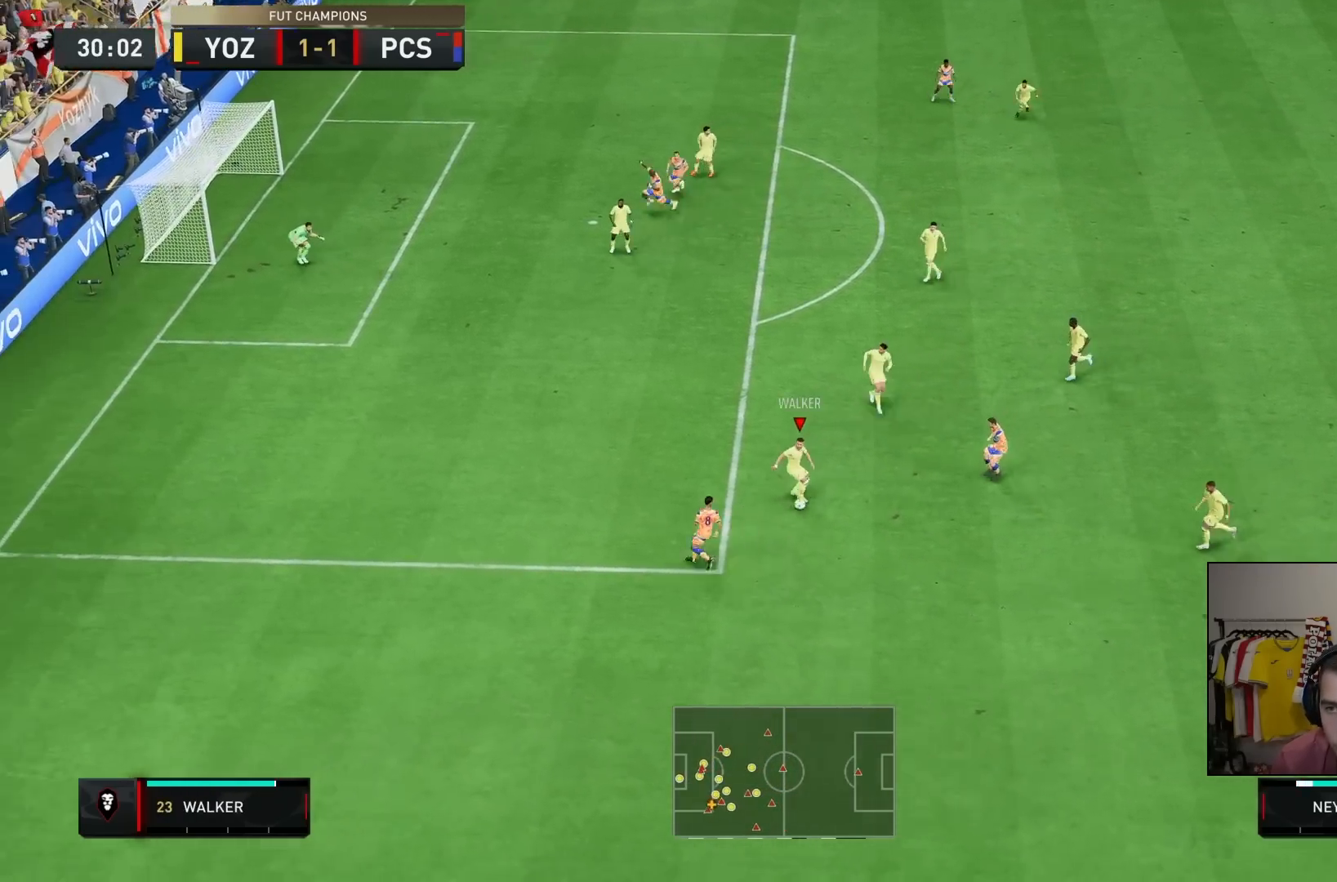
{"buttons": [], "left_stick": "down-right", "right_stick": "center", "events": [[167, "R2", "up"], [200, "left_stick", "down-right"]]}
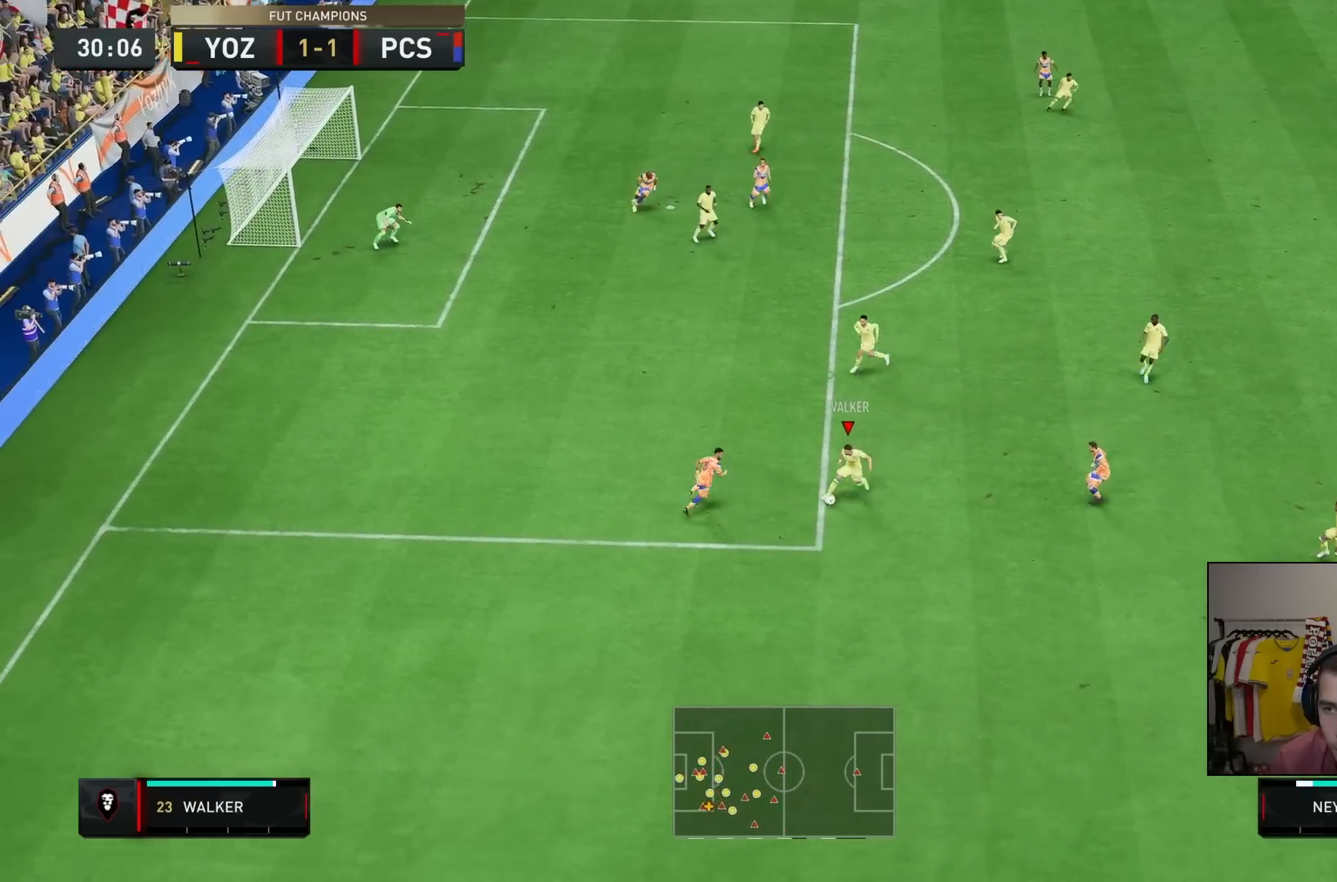
{"buttons": [], "left_stick": "down", "right_stick": "center", "events": [[433, "left_stick", "down"]]}
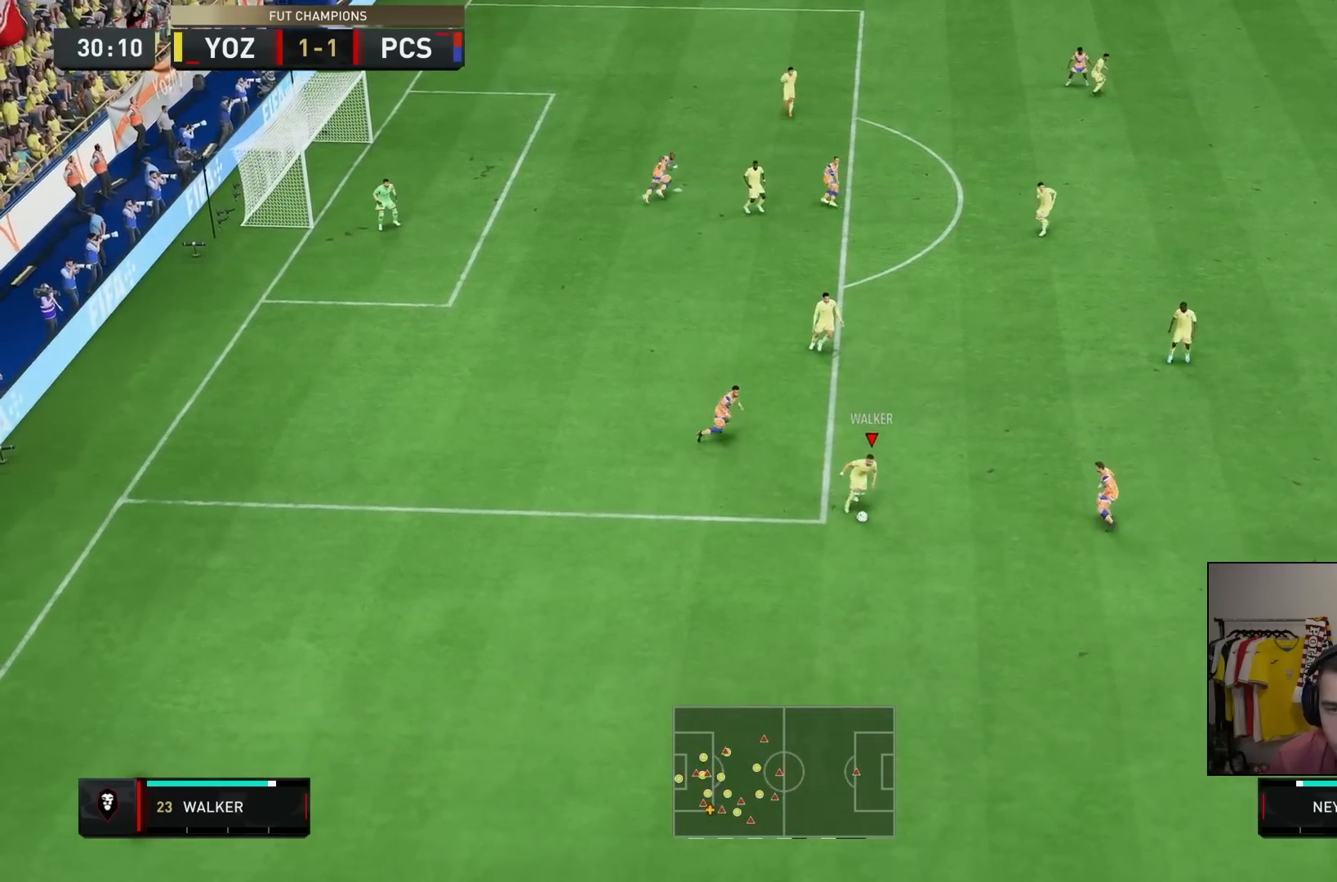
{"buttons": [], "left_stick": "down", "right_stick": "center", "events": []}
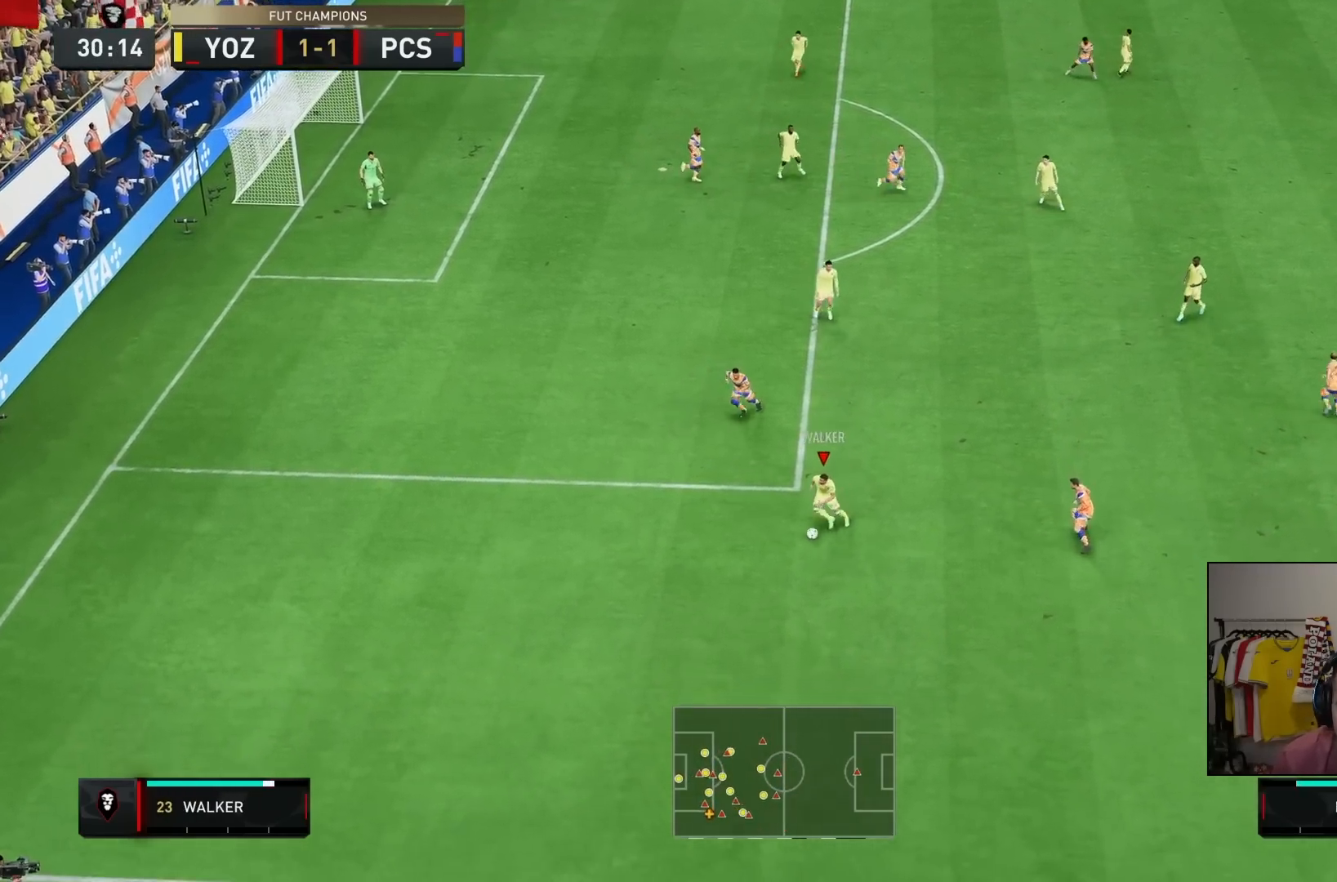
{"buttons": [], "left_stick": "down", "right_stick": "center", "events": []}
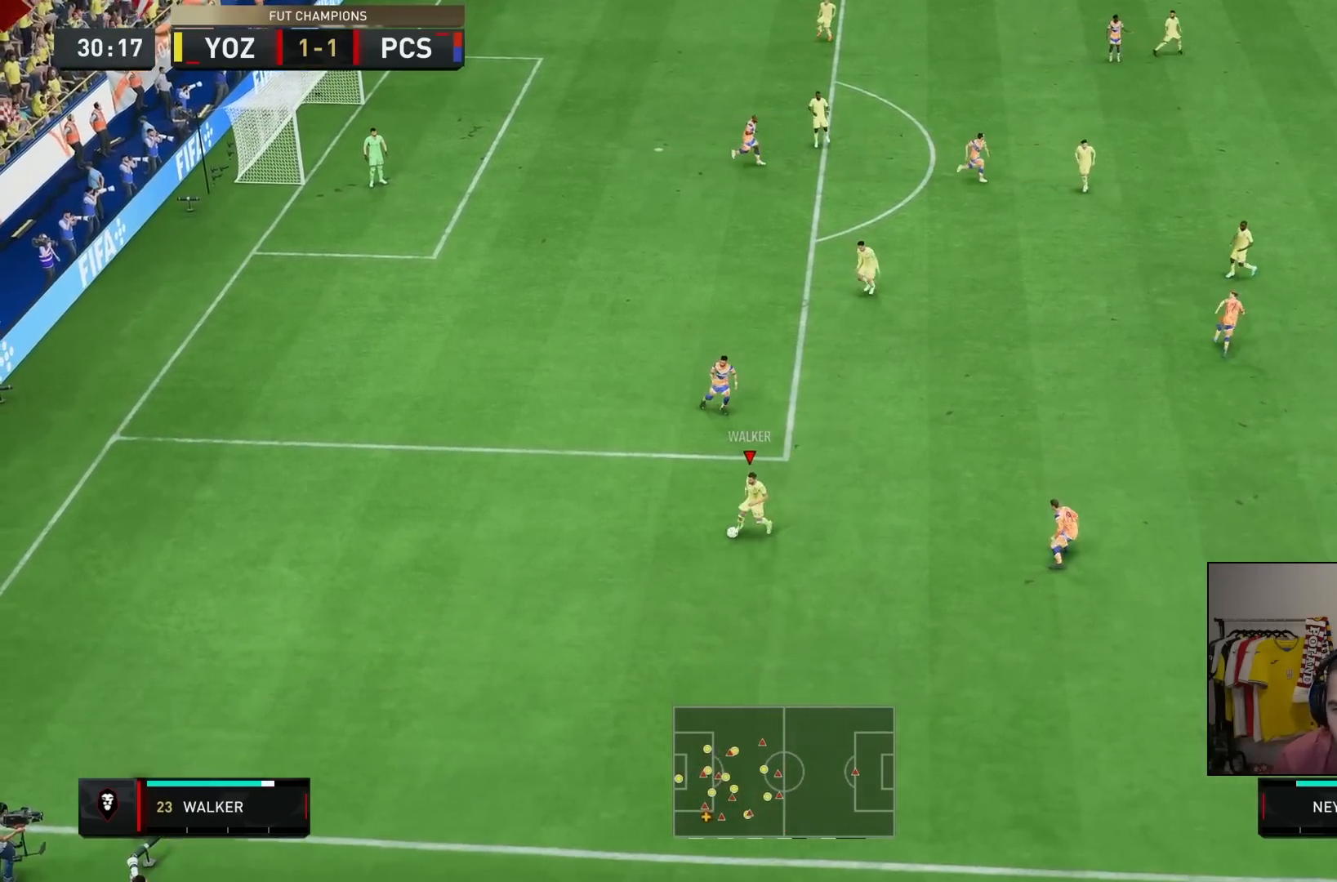
{"buttons": ["CROSS"], "left_stick": "up-right", "right_stick": "center", "events": [[233, "left_stick", "up-right"], [367, "CROSS", "down"]]}
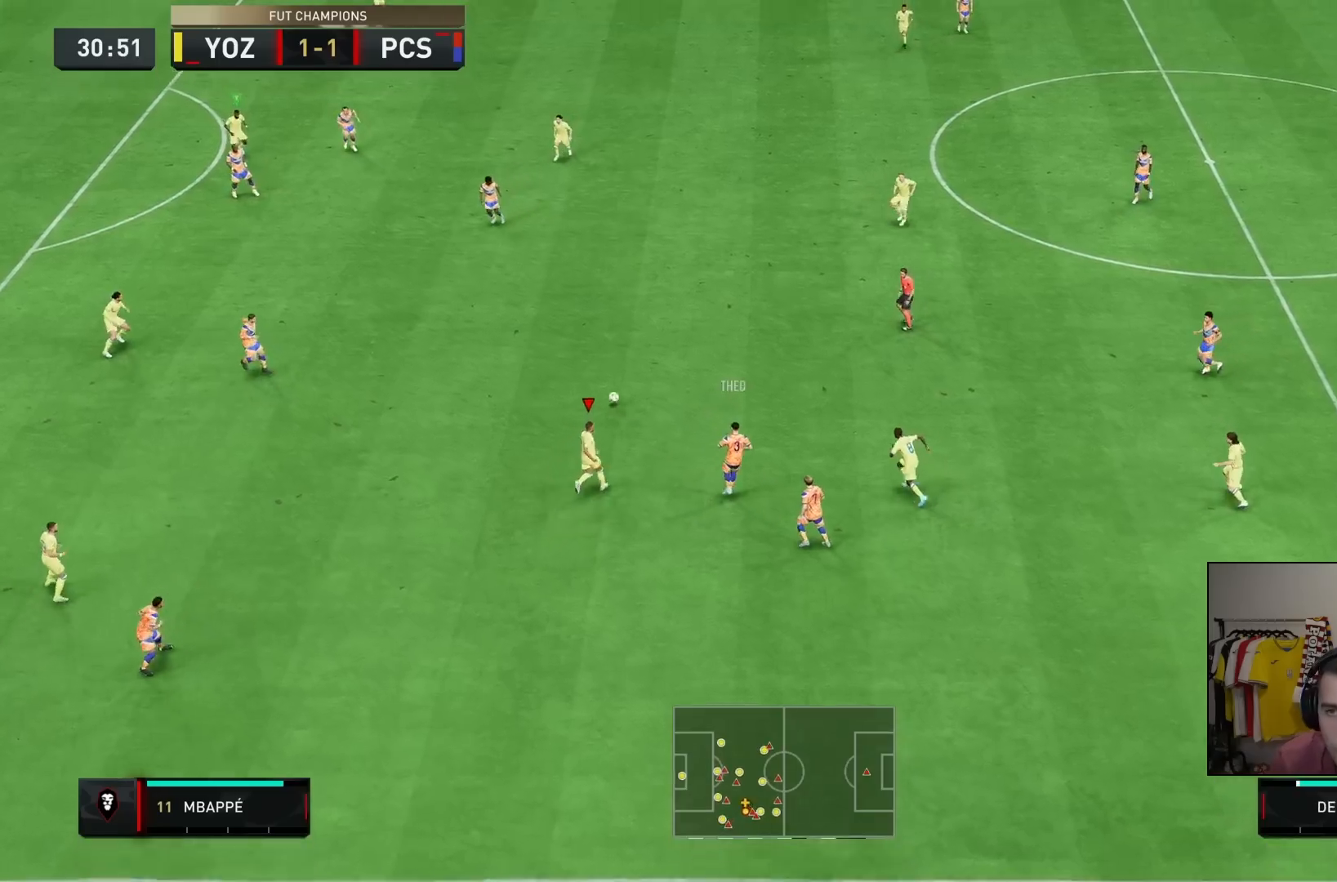
{"buttons": ["R2"], "left_stick": "up-right", "right_stick": "center", "events": [[33, "CROSS", "up"], [167, "R2", "down"], [267, "right_stick", "left"], [400, "right_stick", "center"]]}
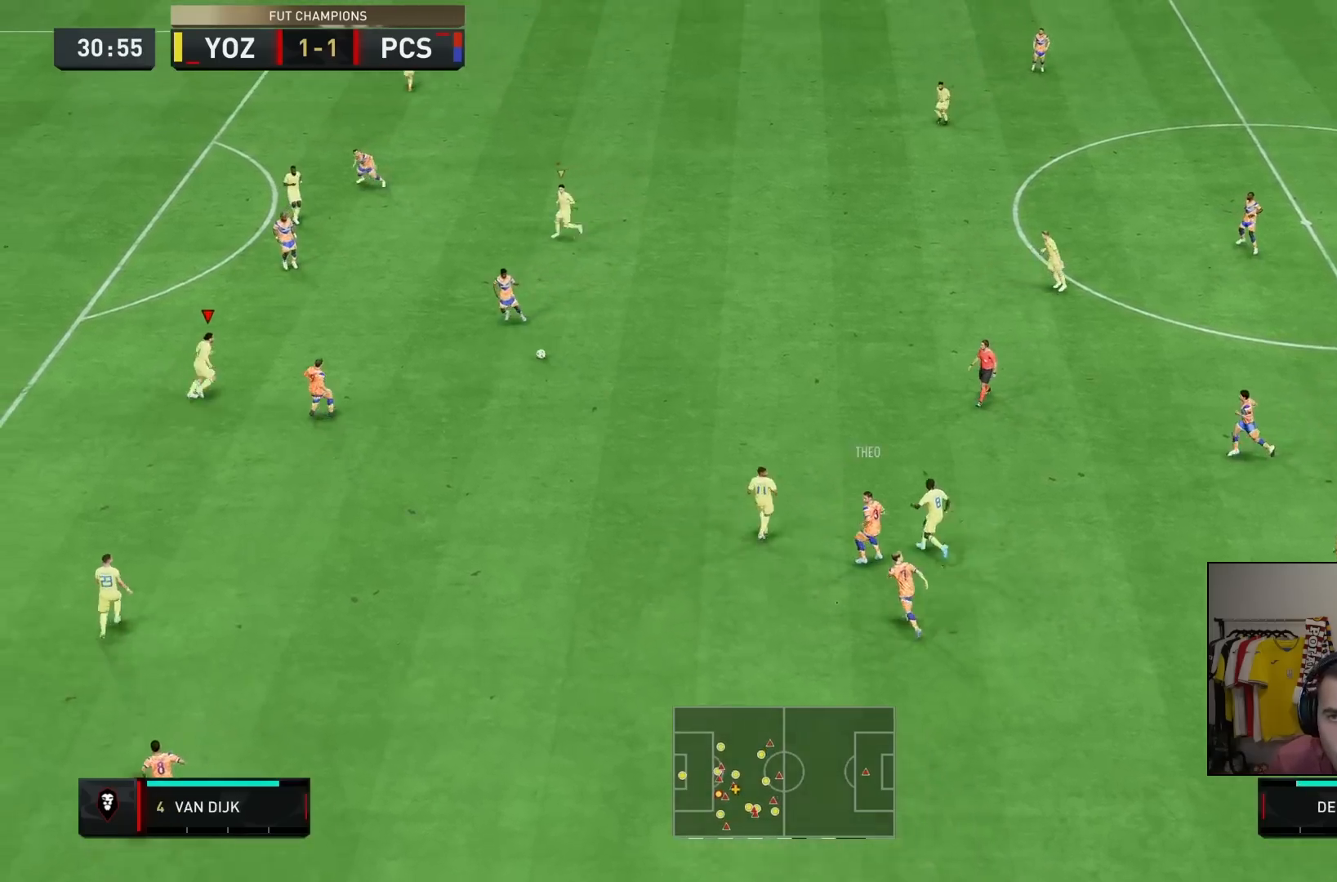
{"buttons": ["L2", "R2"], "left_stick": "up-right", "right_stick": "center", "events": [[67, "L2", "down"], [67, "TRIANGLE", "down"], [233, "TRIANGLE", "up"]]}
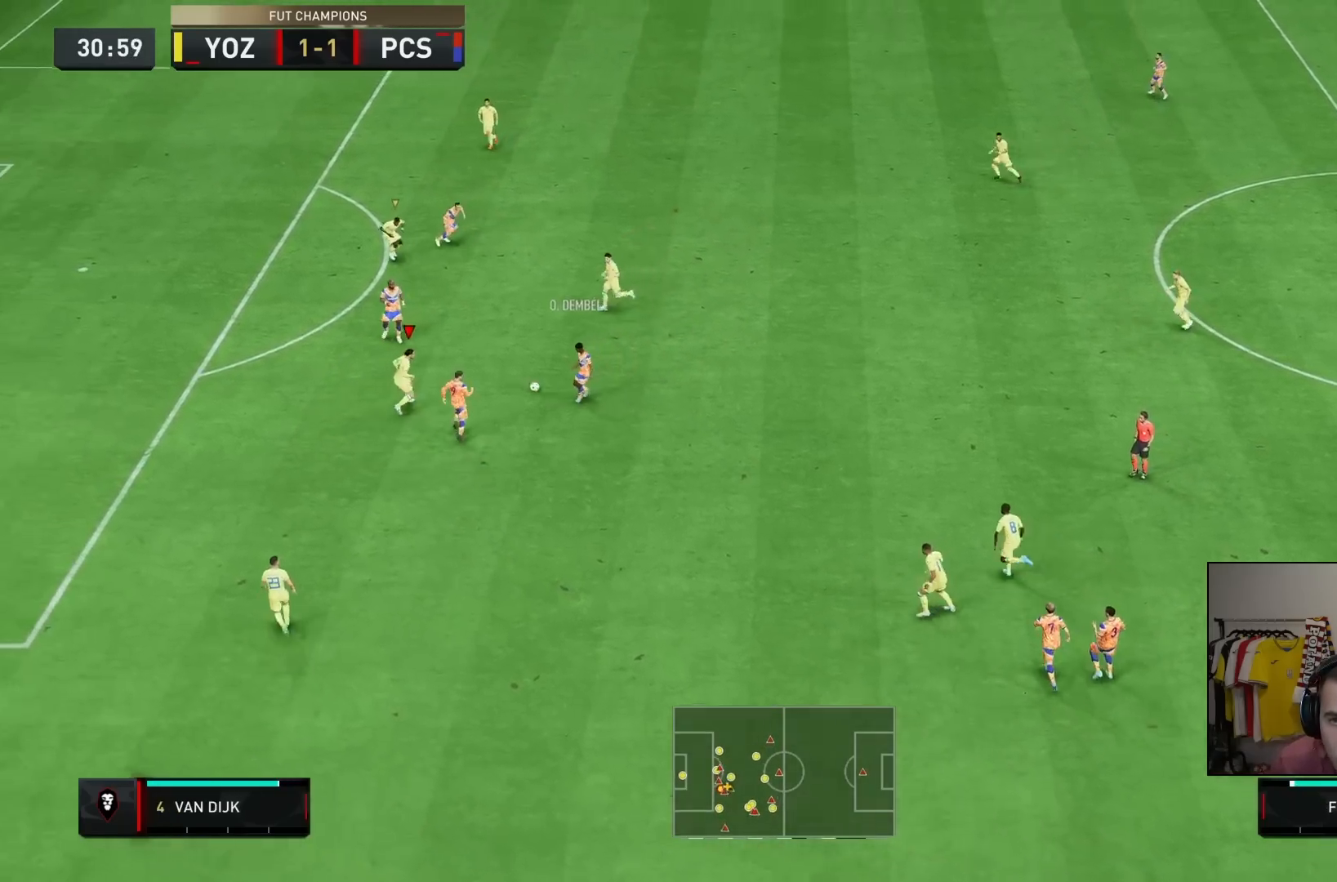
{"buttons": ["L2"], "left_stick": "up-left", "right_stick": "center", "events": [[83, "R2", "up"], [167, "left_stick", "up-left"]]}
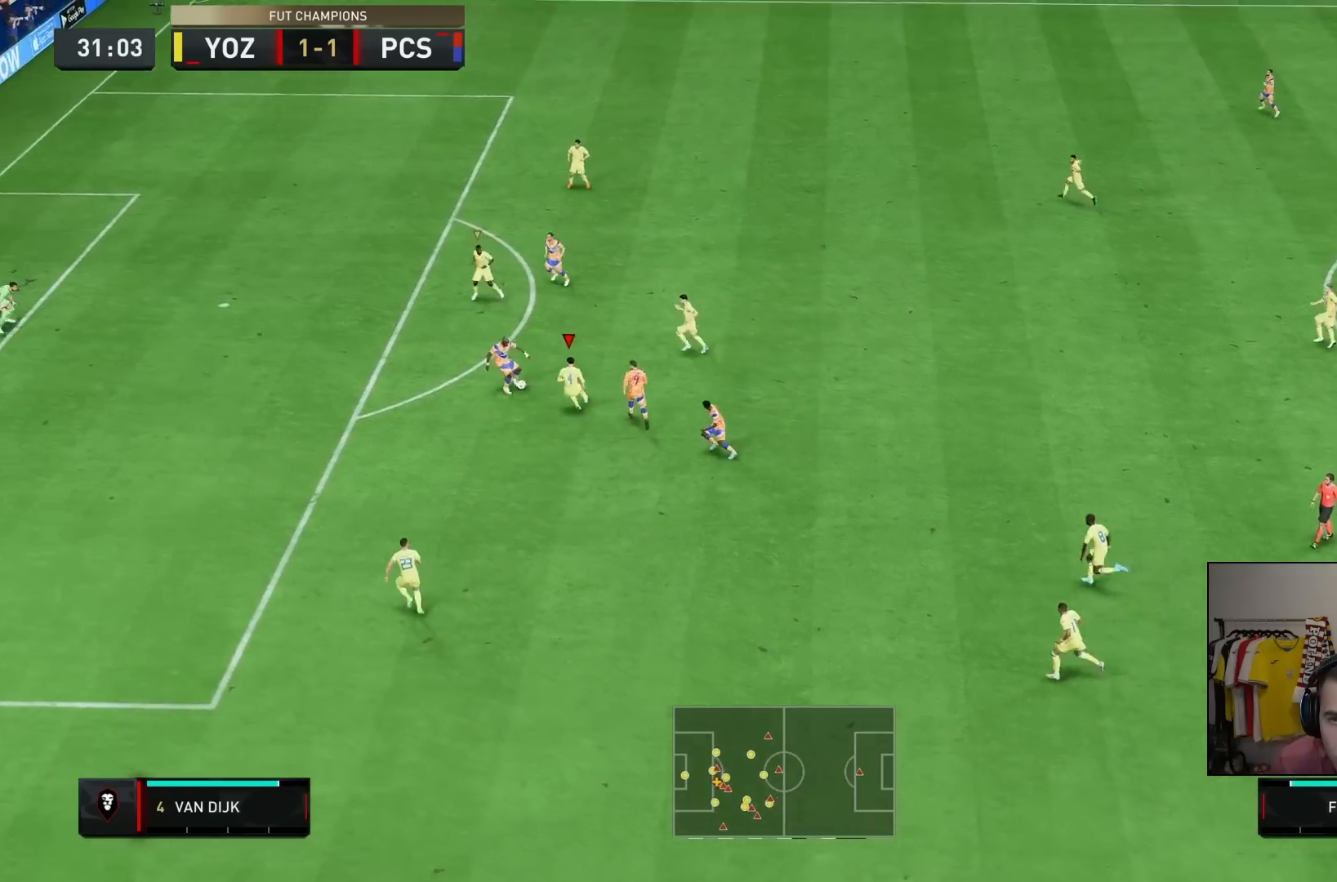
{"buttons": ["CROSS", "L2", "R2"], "left_stick": "down", "right_stick": "center", "events": [[150, "left_stick", "down"], [167, "right_stick", "up-left"], [317, "R2", "down"], [317, "right_stick", "center"], [417, "CROSS", "down"]]}
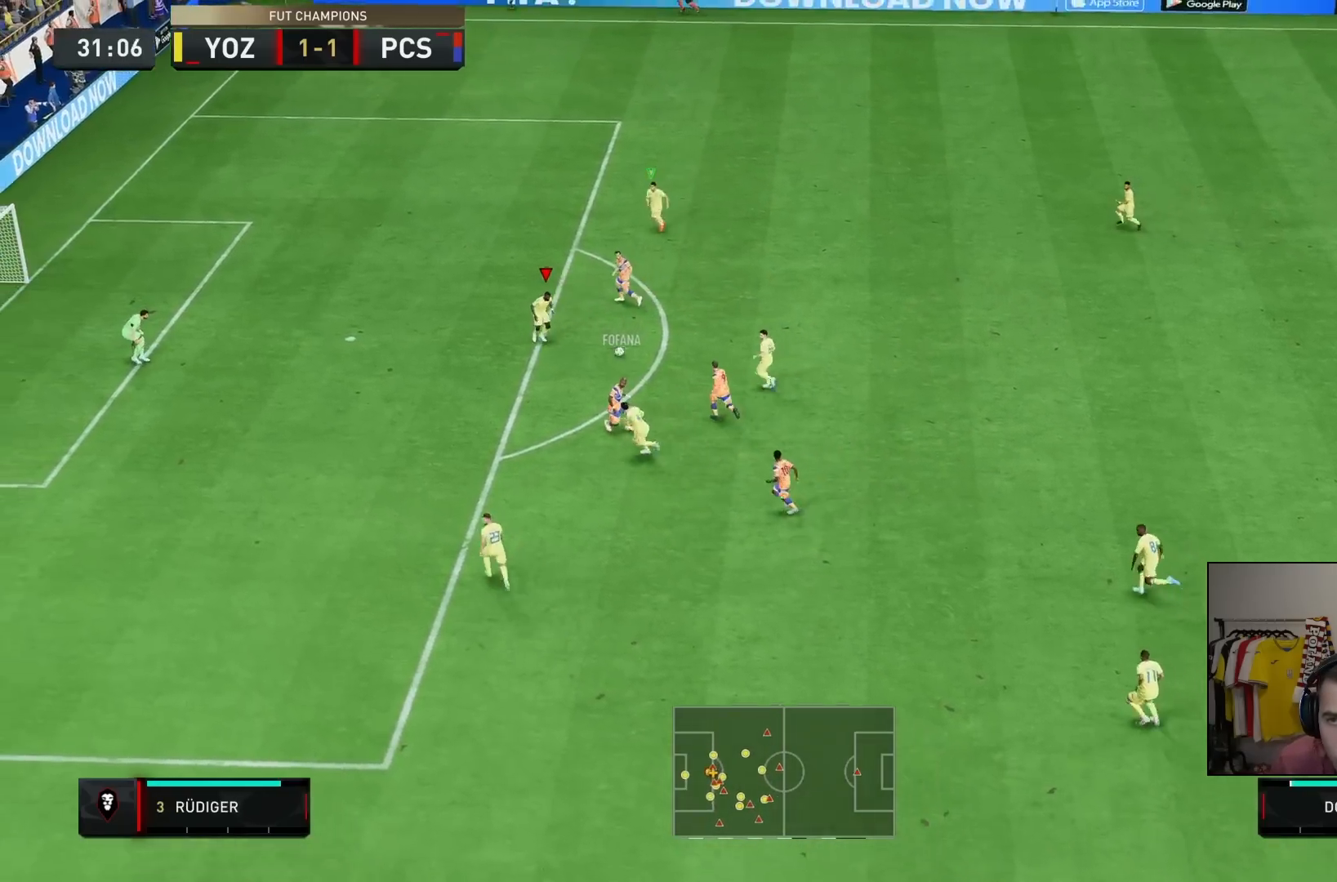
{"buttons": ["TRIANGLE", "L2", "R2"], "left_stick": "up", "right_stick": "center", "events": [[67, "L2", "up"], [217, "left_stick", "up"], [250, "CROSS", "up"], [300, "L2", "down"], [300, "R2", "up"], [450, "R2", "down"], [450, "TRIANGLE", "down"]]}
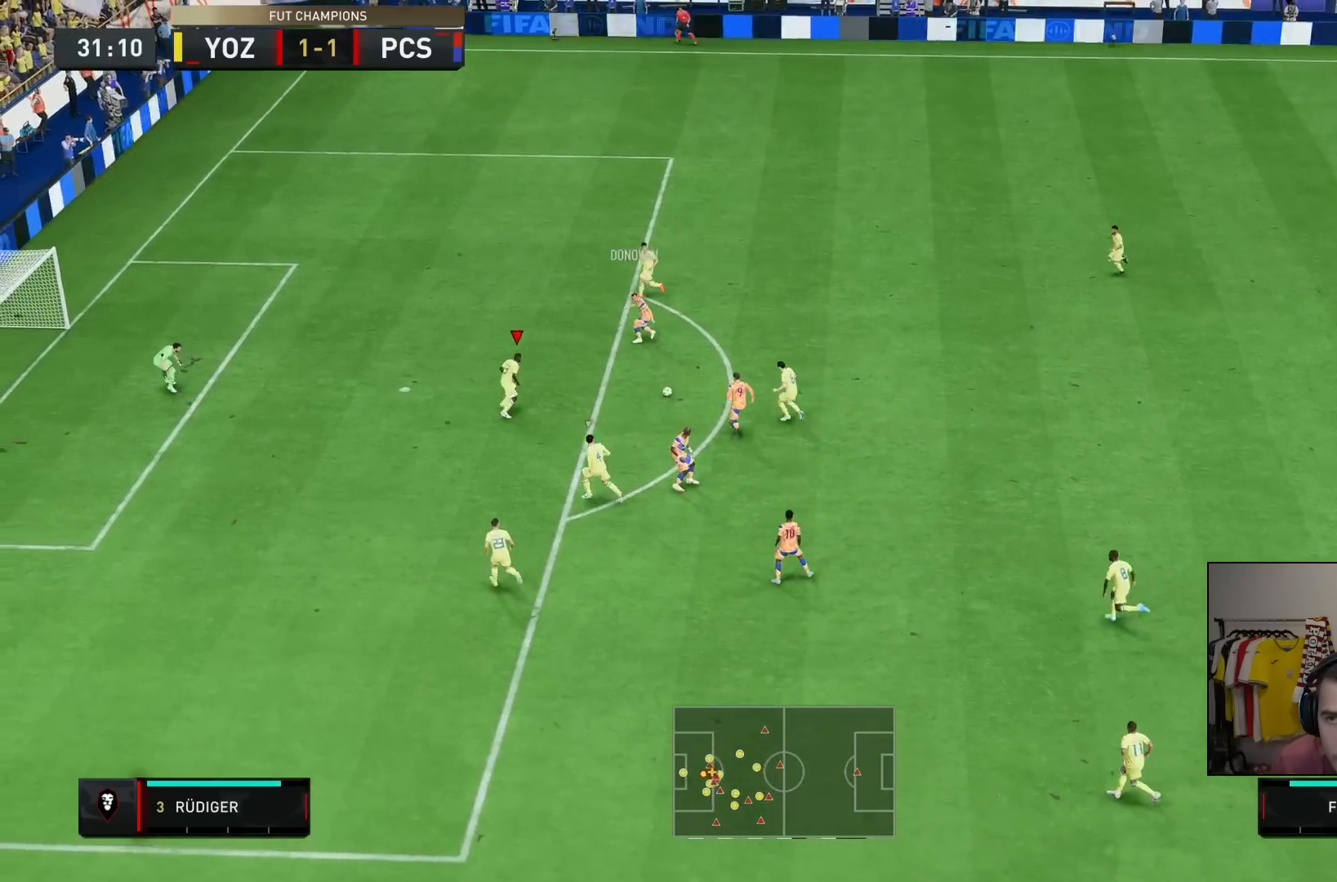
{"buttons": ["CROSS", "L2"], "left_stick": "down-right", "right_stick": "center", "events": [[150, "TRIANGLE", "up"], [233, "left_stick", "up-right"], [300, "CROSS", "down"], [333, "left_stick", "right"], [400, "R2", "up"], [433, "left_stick", "down-right"]]}
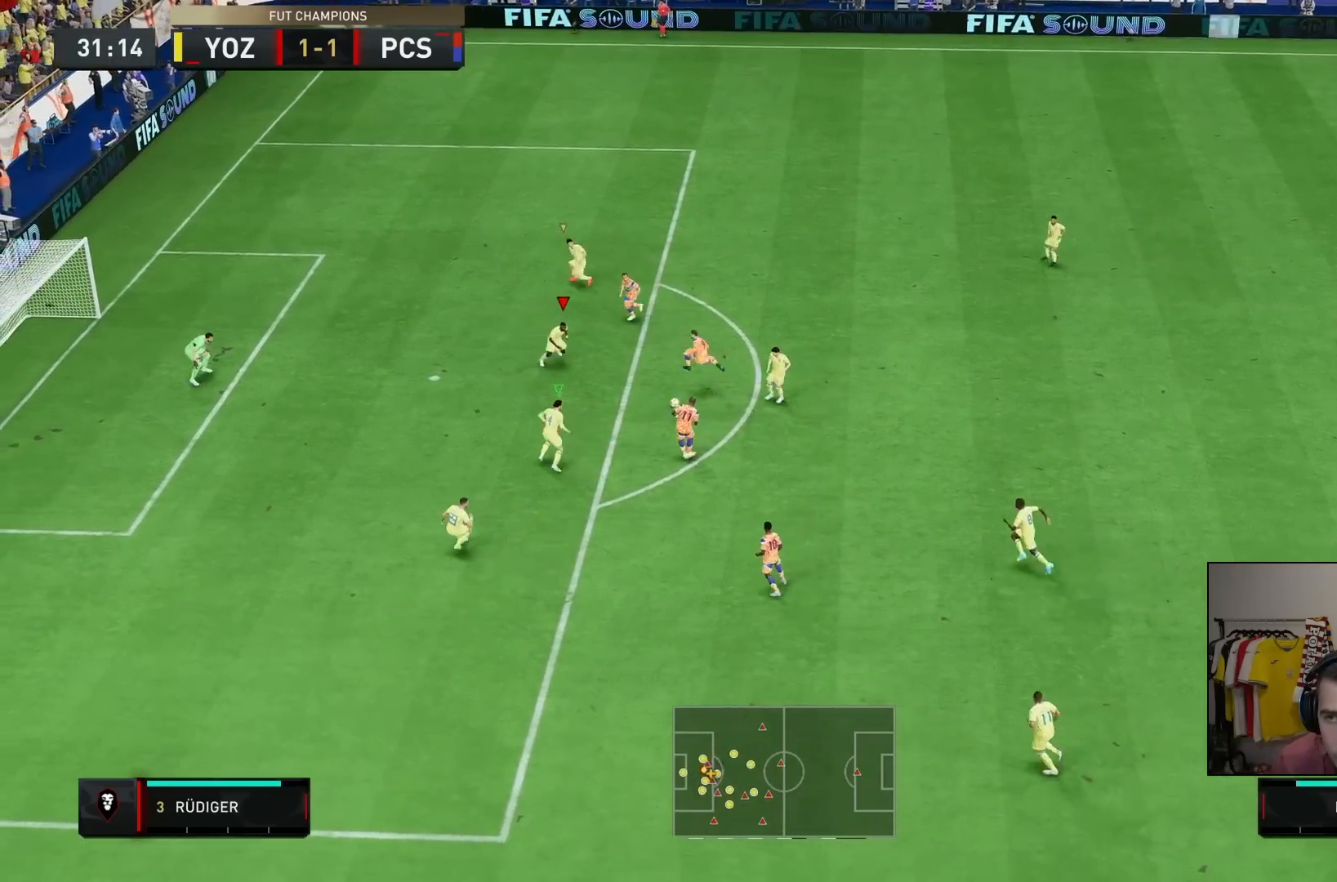
{"buttons": ["L2"], "left_stick": "up", "right_stick": "center", "events": [[33, "left_stick", "down"], [367, "left_stick", "right"], [500, "CROSS", "up"], [500, "left_stick", "up"]]}
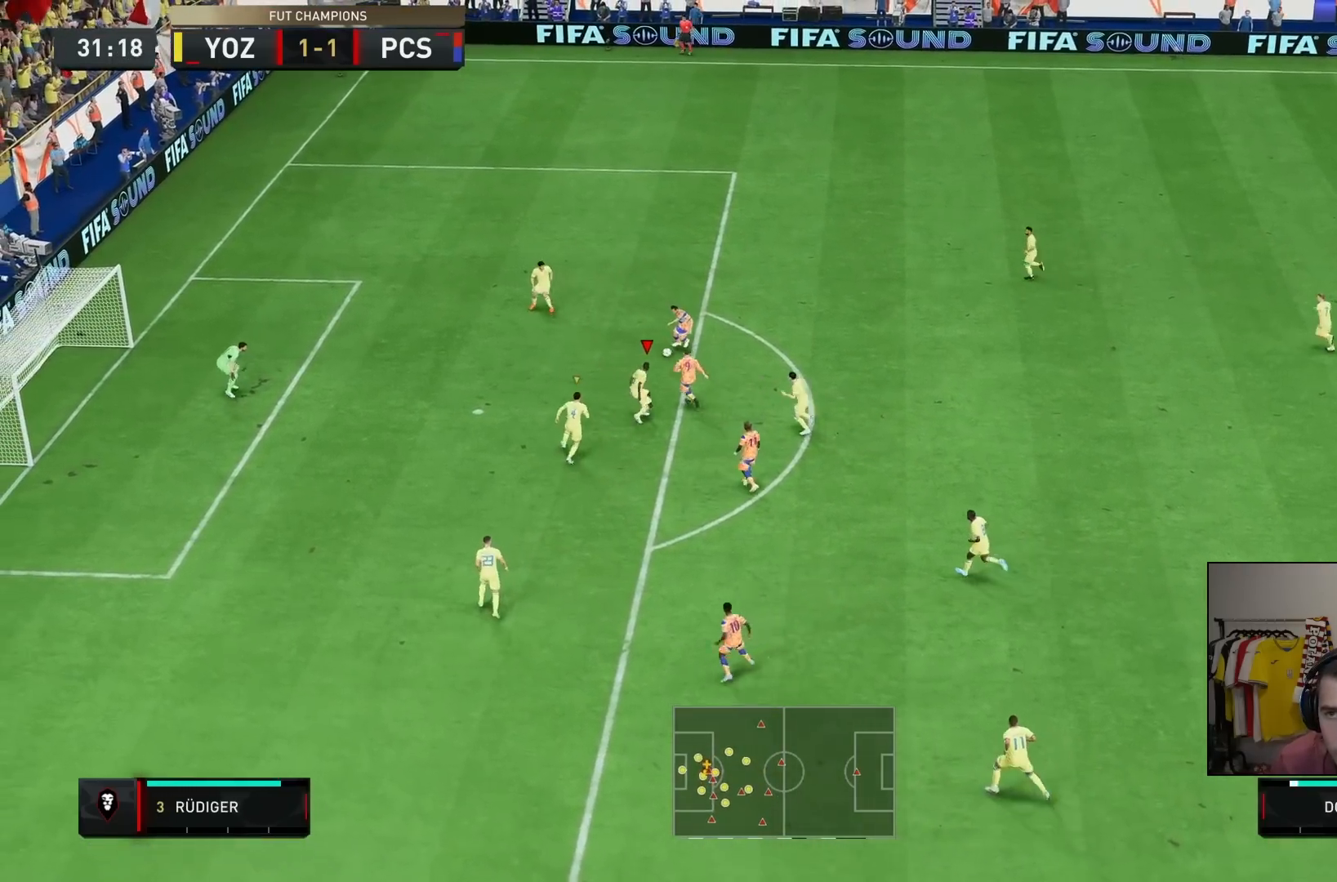
{"buttons": ["CROSS", "L2"], "left_stick": "right", "right_stick": "center", "events": [[233, "CROSS", "down"], [467, "left_stick", "right"]]}
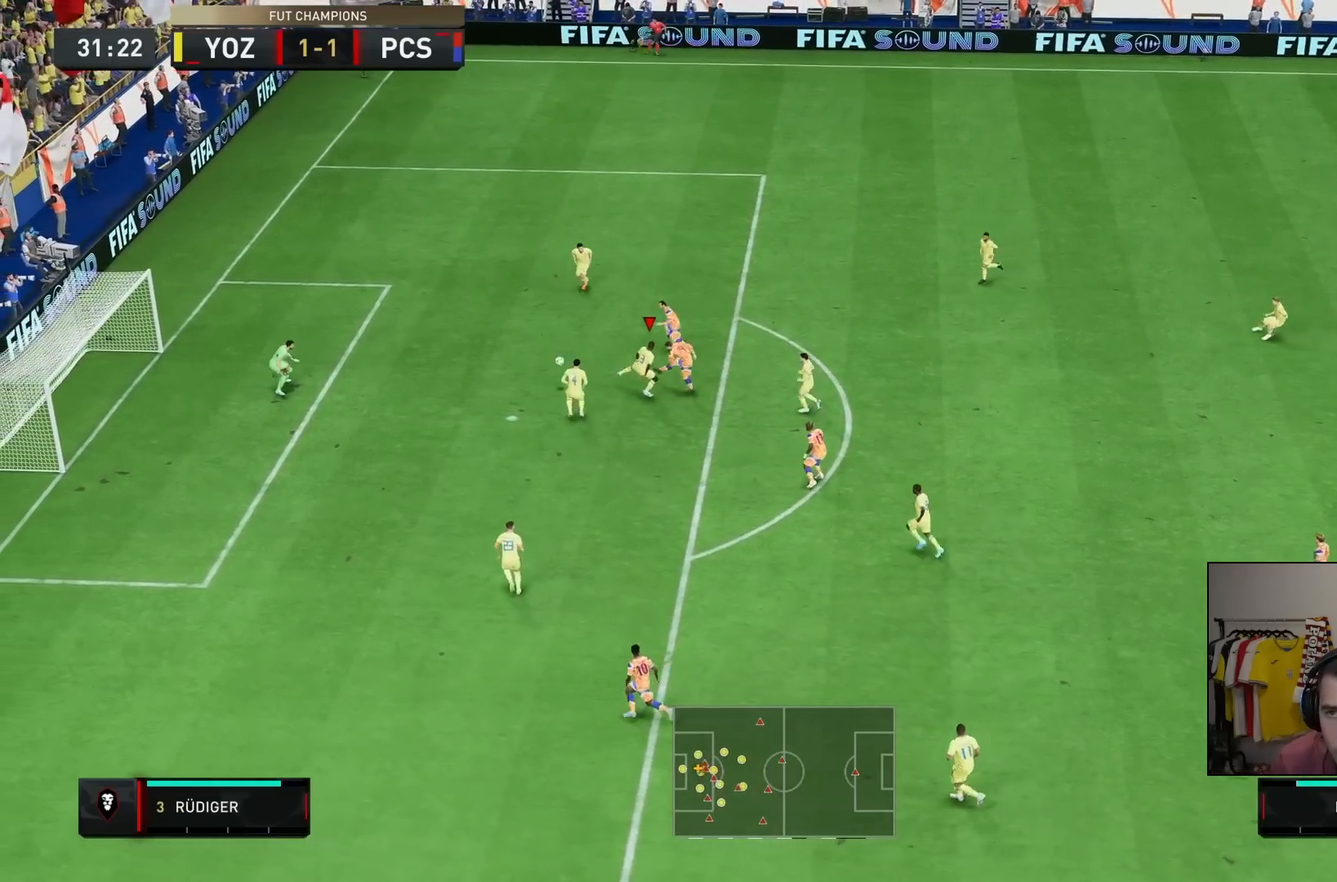
{"buttons": [], "left_stick": "center", "right_stick": "center", "events": [[133, "CROSS", "up"], [333, "L2", "up"], [367, "left_stick", "center"]]}
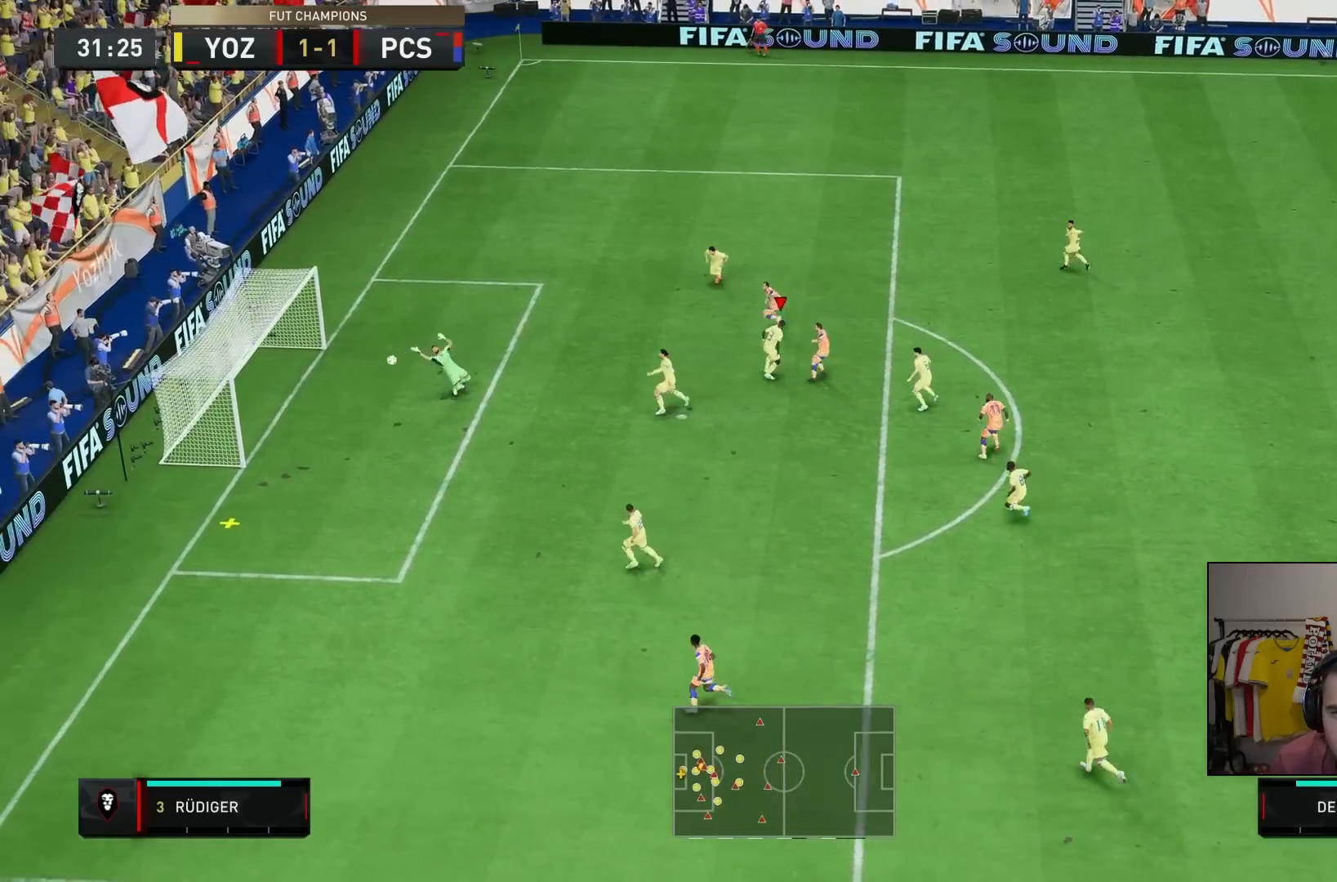
{"buttons": [], "left_stick": "down-left", "right_stick": "center", "events": [[417, "left_stick", "down-left"]]}
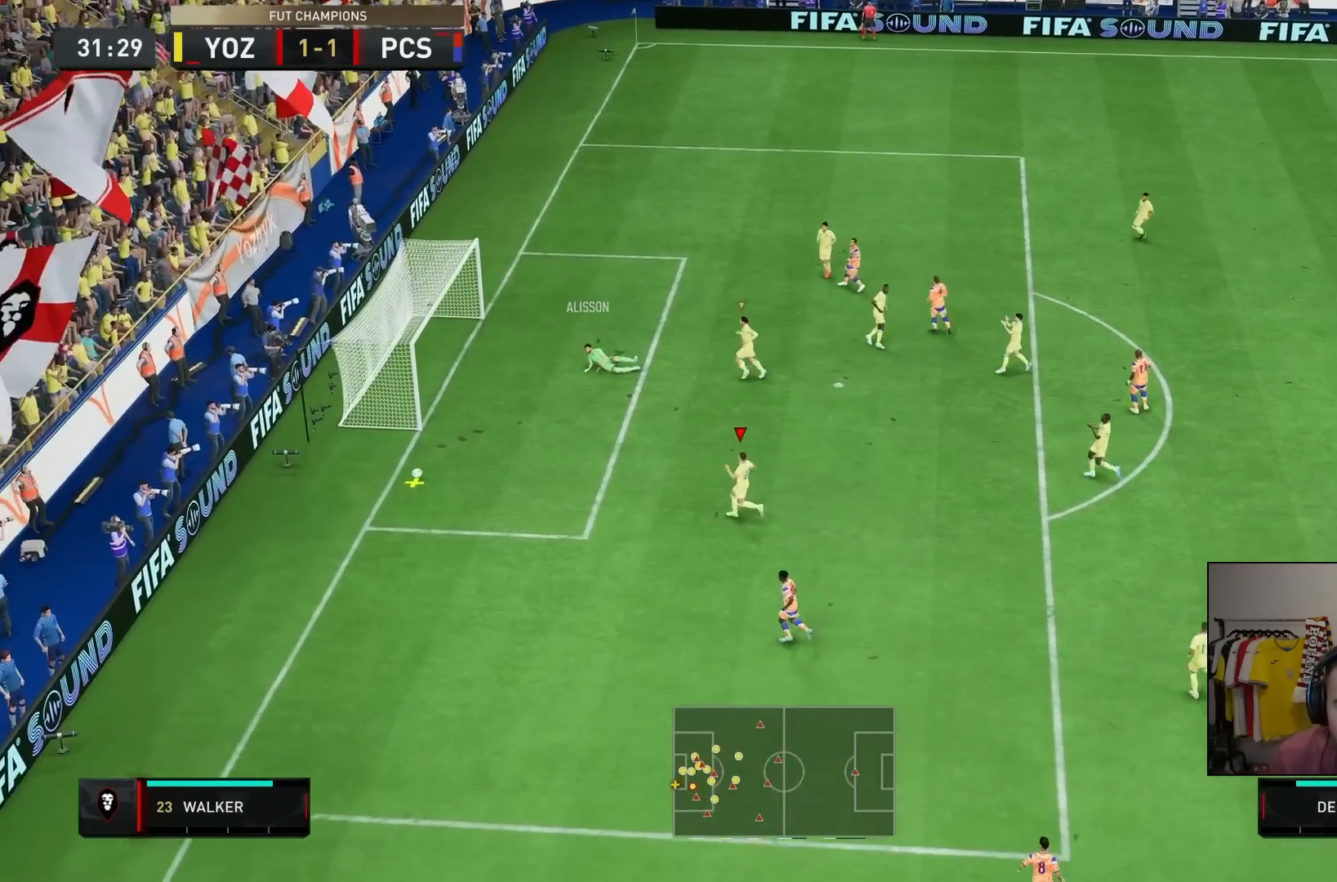
{"buttons": [], "left_stick": "center", "right_stick": "center", "events": [[217, "left_stick", "center"]]}
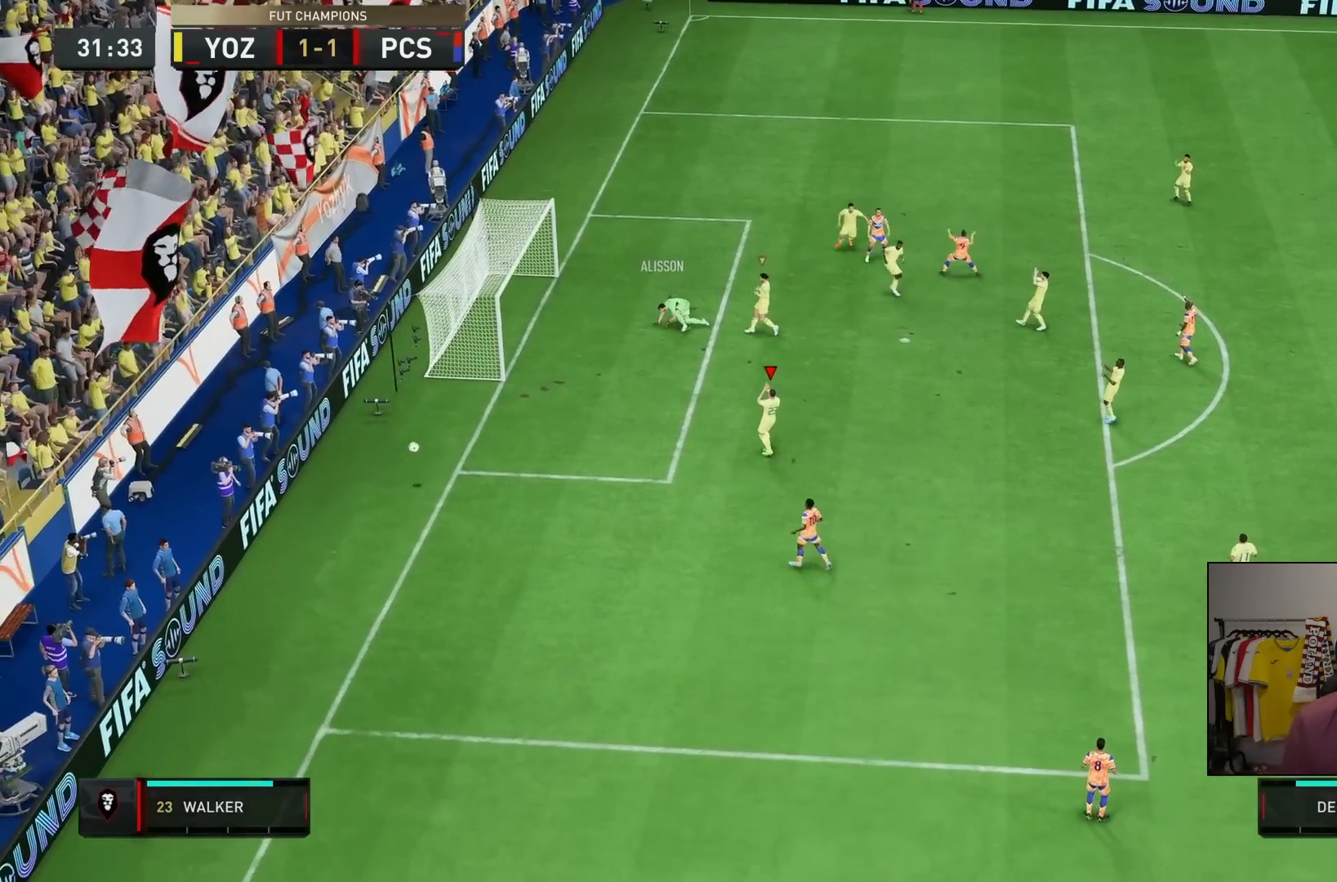
{"buttons": [], "left_stick": "center", "right_stick": "center", "events": []}